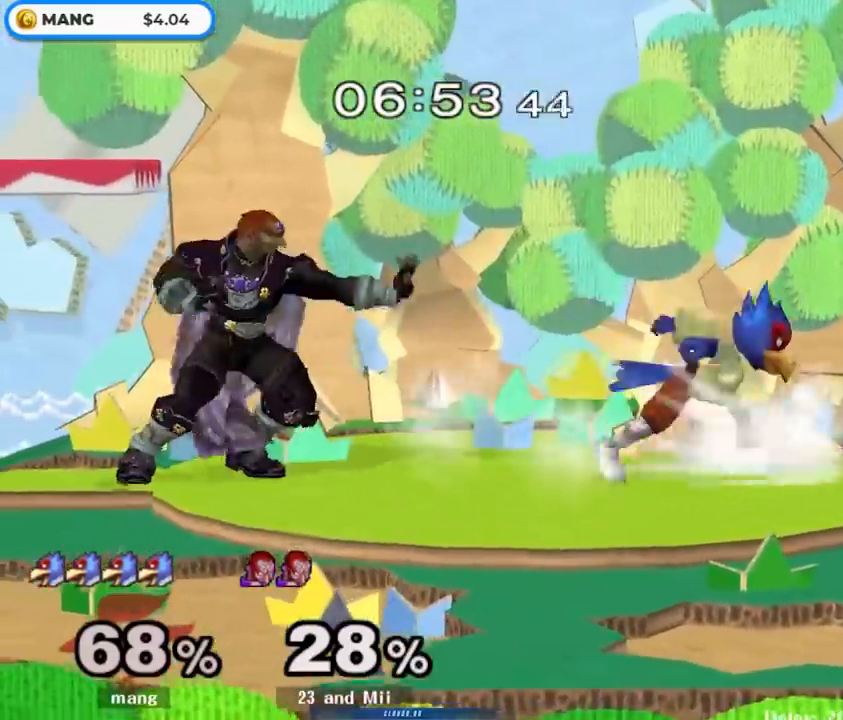
Gameplay with a controller (Nintendo layout); each line is a JSON object with the inputs held at the frame after it. "events" lists button and stick changes between this image and that frame as [ms after this image, input, new state], when the widget could be followed in between. Not read: L3 R3.
{"buttons": ["A", "L1"], "left_stick": "down", "right_stick": "center", "events": [[33, "left_stick", "left"], [50, "Y", "down"], [133, "Y", "up"], [183, "left_stick", "center"], [267, "A", "down"], [317, "A", "up"], [400, "A", "down"], [467, "L1", "down"], [467, "left_stick", "down"]]}
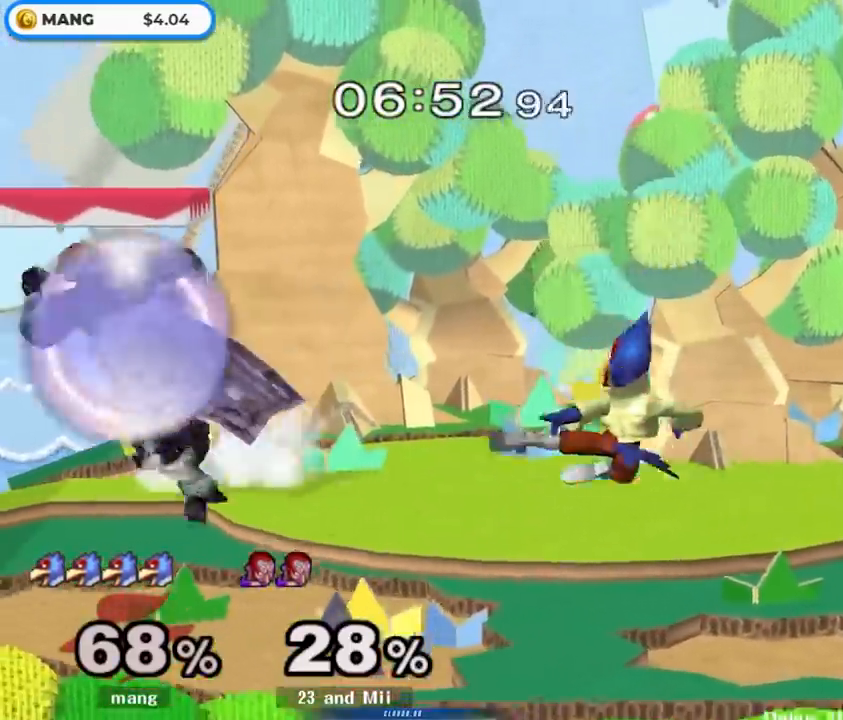
{"buttons": ["B"], "left_stick": "down", "right_stick": "center", "events": [[33, "A", "up"], [83, "L1", "up"], [133, "left_stick", "right"], [200, "Y", "down"], [250, "Y", "up"], [267, "left_stick", "left"], [333, "left_stick", "center"], [367, "B", "down"], [500, "left_stick", "down"]]}
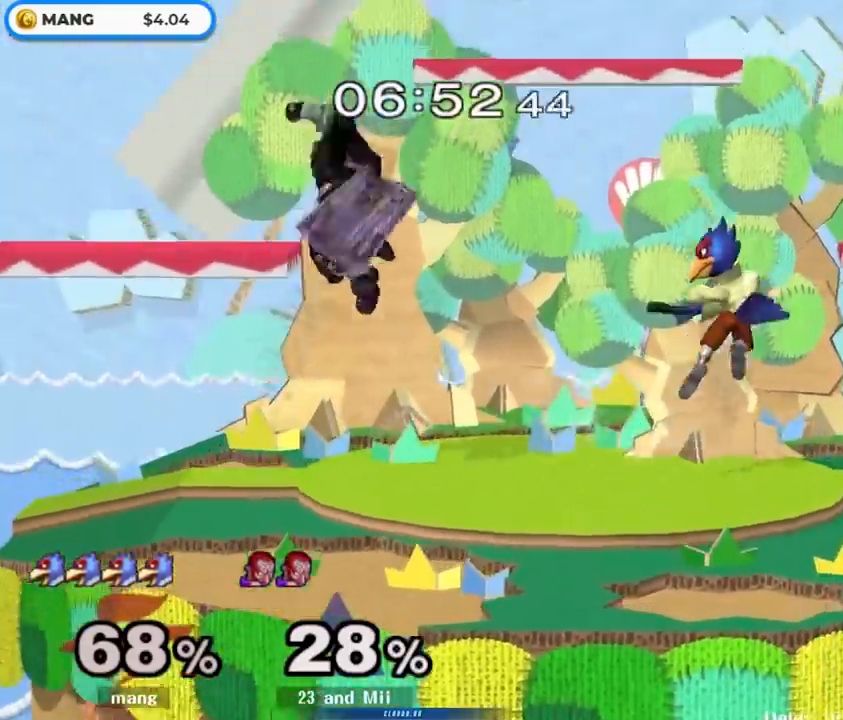
{"buttons": [], "left_stick": "center", "right_stick": "center", "events": [[50, "B", "up"], [133, "left_stick", "right"], [283, "left_stick", "center"]]}
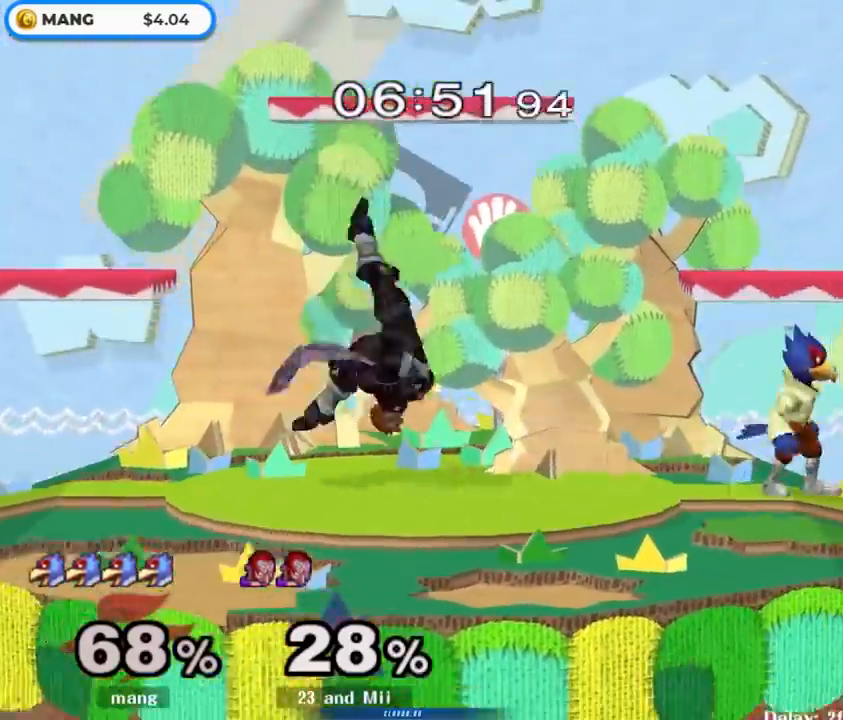
{"buttons": [], "left_stick": "down", "right_stick": "center", "events": [[83, "left_stick", "left"], [133, "Y", "down"], [183, "Y", "up"], [267, "B", "down"], [267, "left_stick", "center"], [433, "left_stick", "down"], [450, "B", "up"]]}
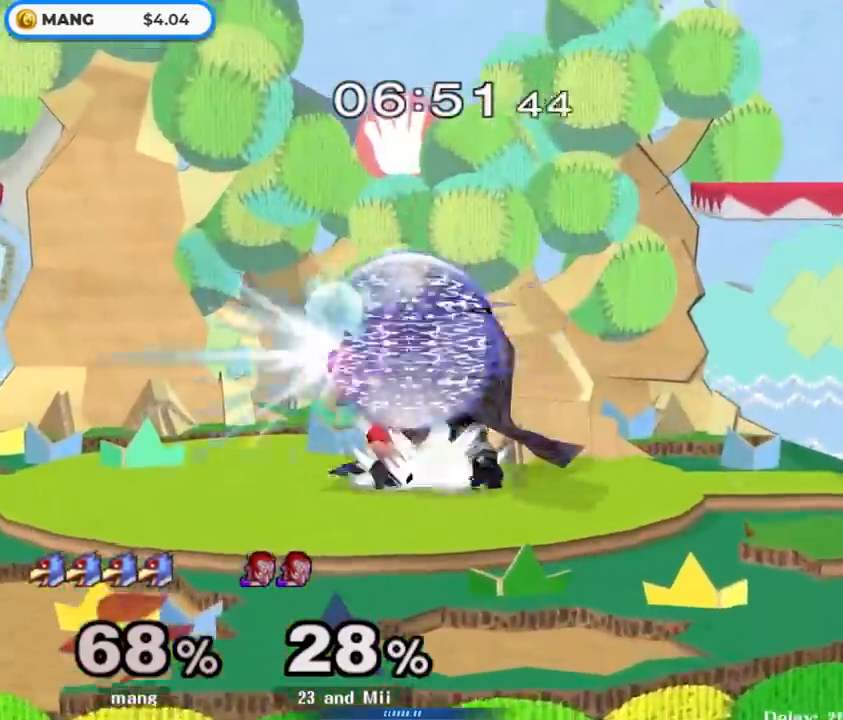
{"buttons": ["B"], "left_stick": "down", "right_stick": "center", "events": [[83, "B", "down"], [150, "B", "up"], [217, "Y", "down"], [267, "Y", "up"], [350, "left_stick", "center"], [367, "B", "down"], [483, "left_stick", "down"]]}
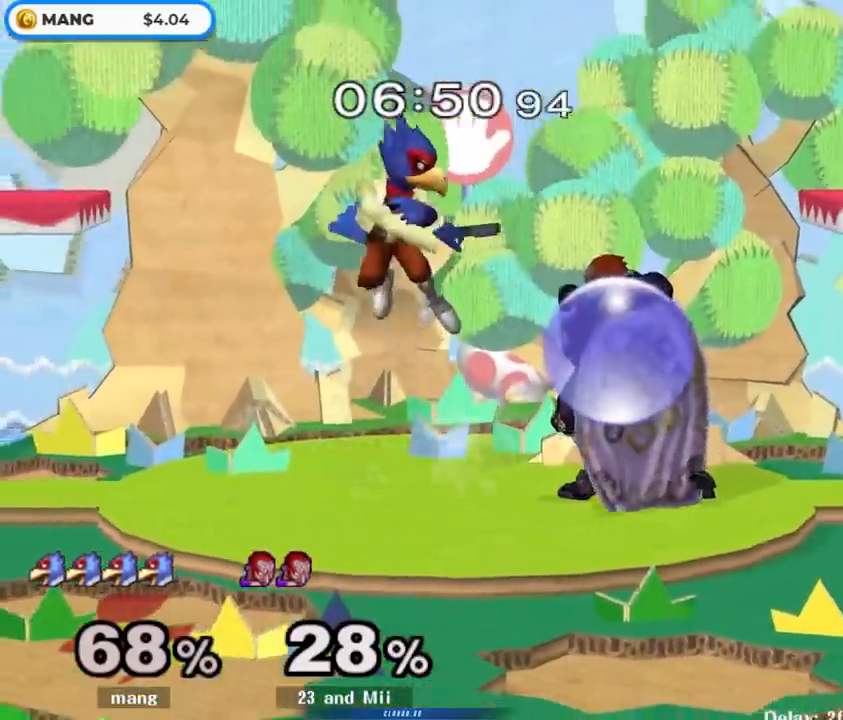
{"buttons": ["A"], "left_stick": "left", "right_stick": "center", "events": [[17, "B", "up"], [150, "left_stick", "right"], [167, "Y", "down"], [200, "Y", "up"], [233, "left_stick", "down"], [250, "A", "down"], [383, "left_stick", "left"], [417, "A", "up"], [483, "A", "down"]]}
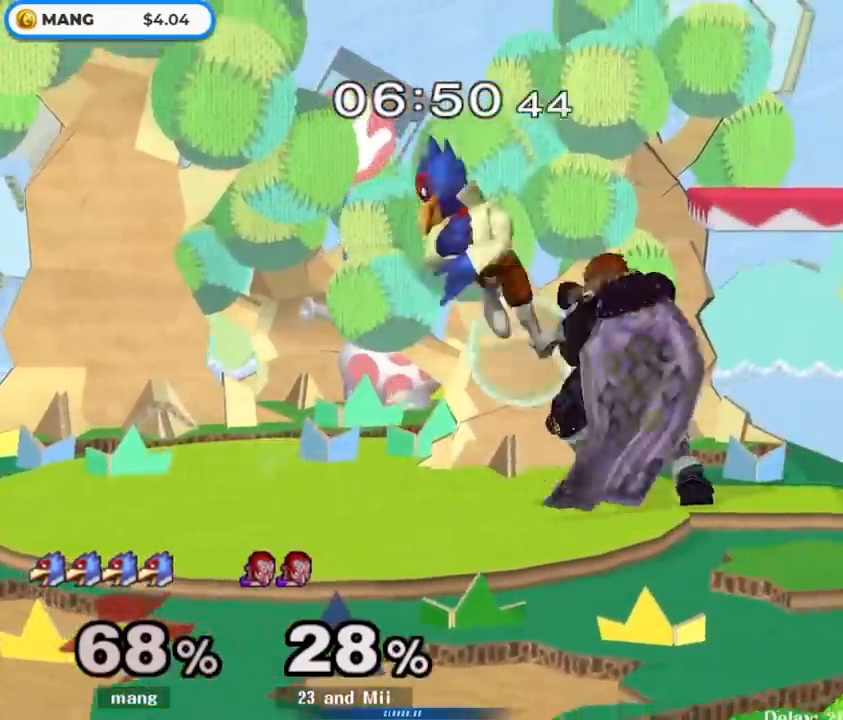
{"buttons": ["L1"], "left_stick": "down-right", "right_stick": "center", "events": [[17, "left_stick", "down"], [50, "L1", "down"], [150, "A", "up"], [200, "L1", "up"], [267, "B", "down"], [350, "B", "up"], [400, "Y", "down"], [450, "left_stick", "down-right"], [483, "L1", "down"], [500, "Y", "up"]]}
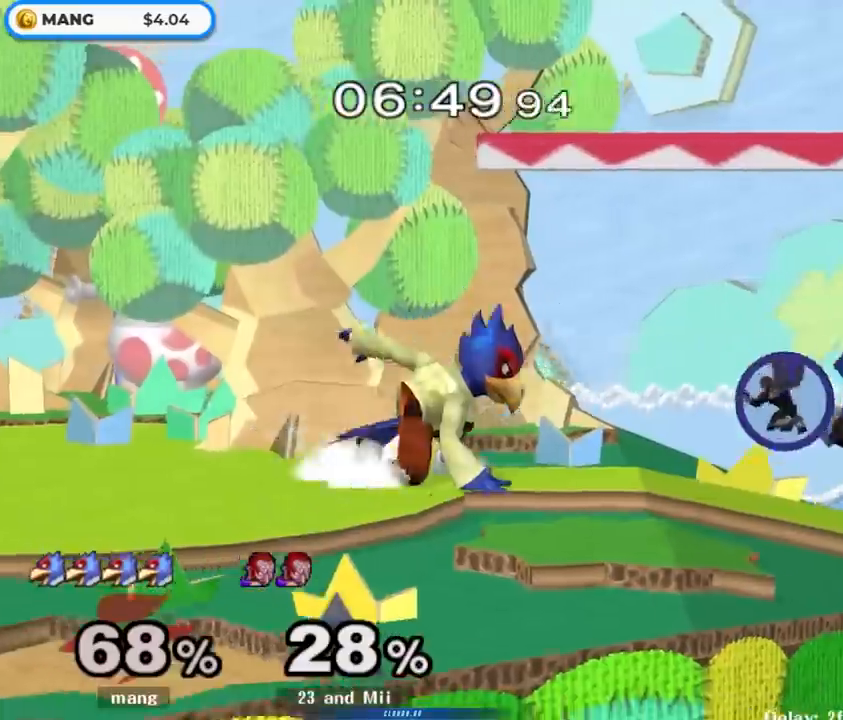
{"buttons": [], "left_stick": "right", "right_stick": "down", "events": [[117, "L1", "up"], [150, "left_stick", "center"], [183, "A", "down"], [333, "A", "up"], [367, "left_stick", "right"], [483, "right_stick", "down"]]}
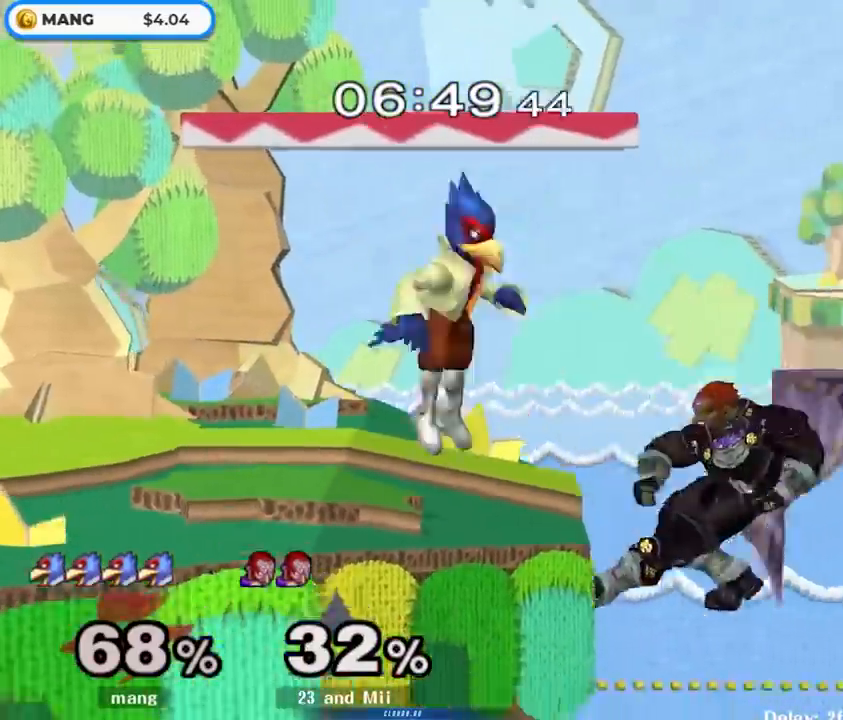
{"buttons": ["A", "Y", "L1"], "left_stick": "down", "right_stick": "center", "events": [[50, "right_stick", "center"], [300, "left_stick", "down"], [367, "L1", "down"], [433, "A", "down"], [433, "Y", "down"]]}
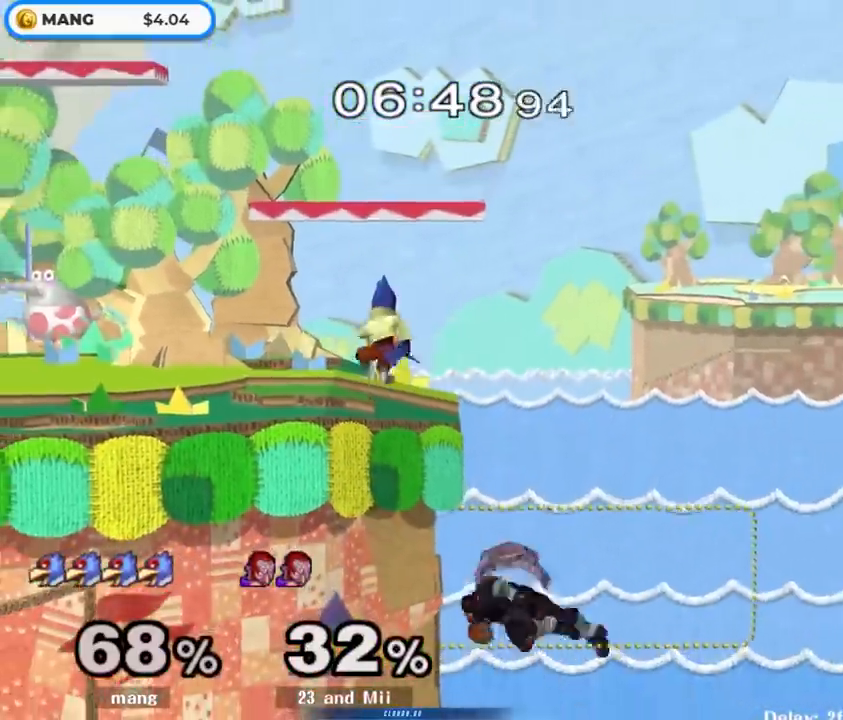
{"buttons": [], "left_stick": "left", "right_stick": "center", "events": [[17, "L1", "up"], [33, "A", "up"], [33, "Y", "up"], [133, "left_stick", "center"], [317, "Y", "down"], [367, "Y", "up"], [500, "left_stick", "left"]]}
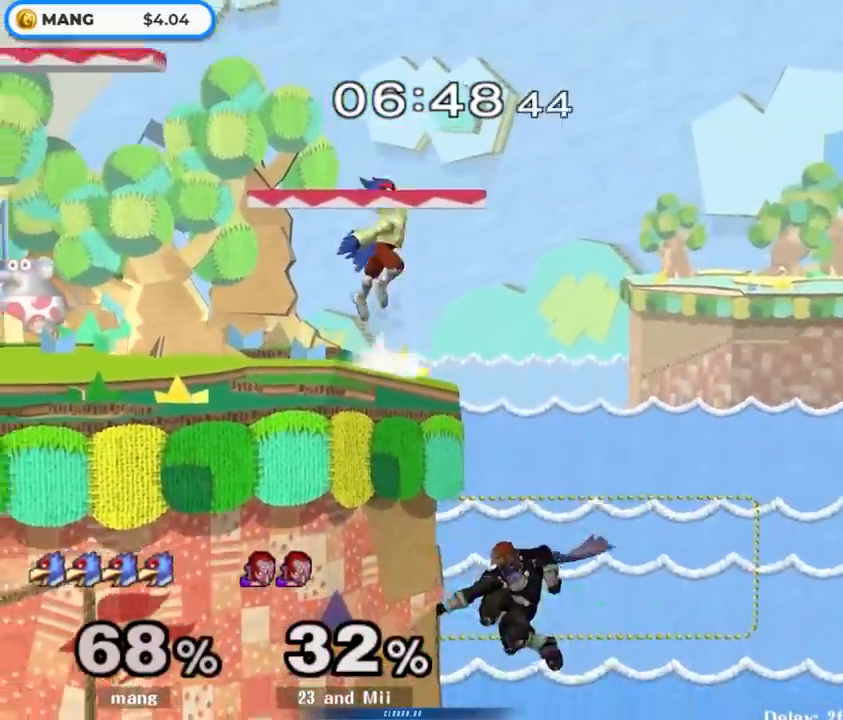
{"buttons": [], "left_stick": "right", "right_stick": "center", "events": [[217, "left_stick", "down-left"], [333, "left_stick", "center"], [483, "left_stick", "right"]]}
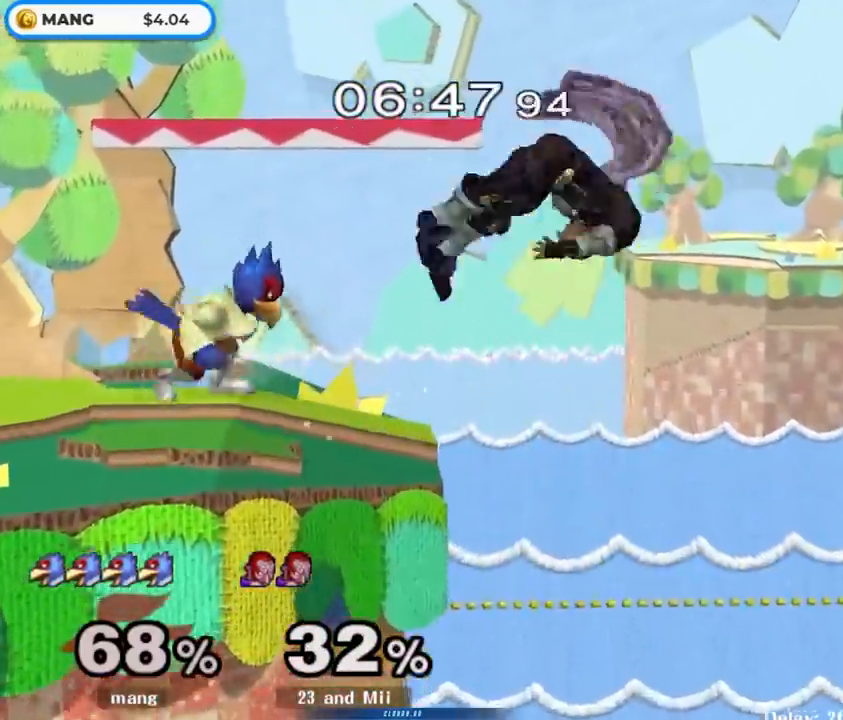
{"buttons": ["Y"], "left_stick": "up-left", "right_stick": "center", "events": [[233, "left_stick", "down"], [283, "B", "down"], [400, "B", "up"], [417, "left_stick", "up-left"], [467, "Y", "down"]]}
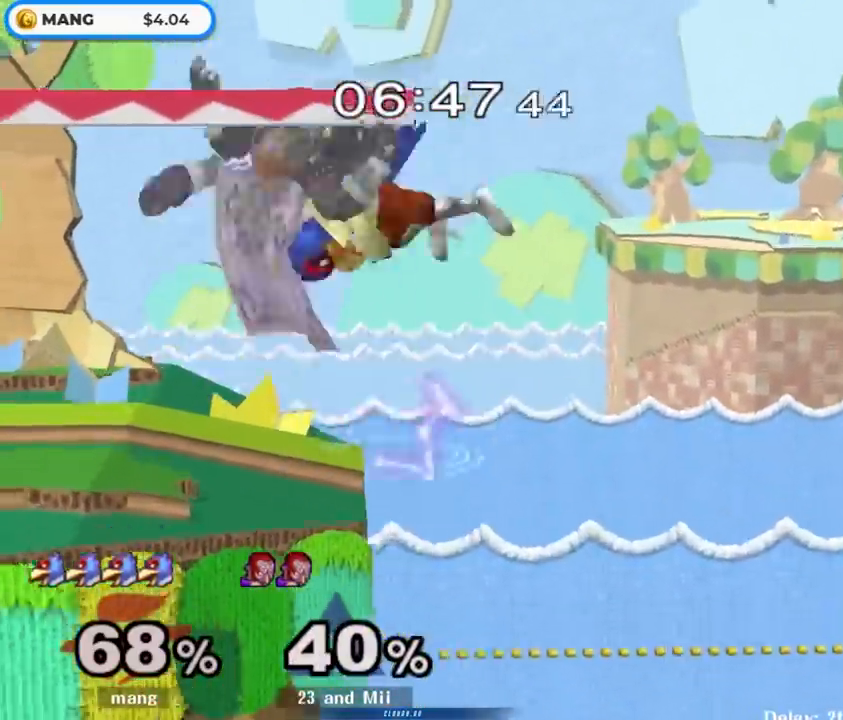
{"buttons": [], "left_stick": "up", "right_stick": "center", "events": [[67, "Y", "up"], [117, "Y", "down"], [133, "left_stick", "down-left"], [183, "L1", "down"], [250, "Y", "up"], [367, "L1", "up"], [367, "left_stick", "up"]]}
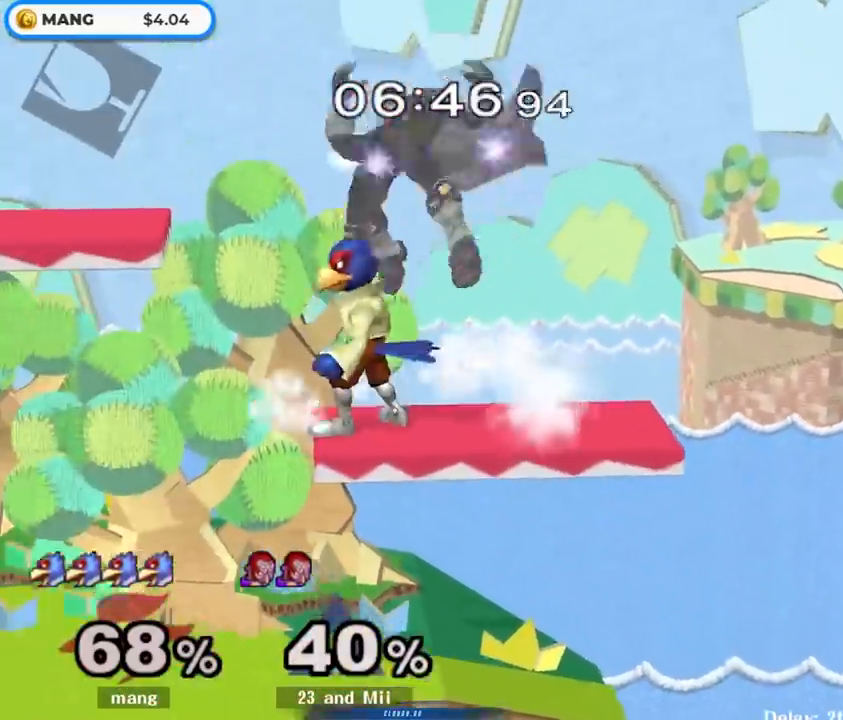
{"buttons": [], "left_stick": "center", "right_stick": "center", "events": [[83, "A", "down"], [183, "A", "up"], [233, "A", "down"], [333, "A", "up"], [333, "left_stick", "left"], [417, "left_stick", "center"]]}
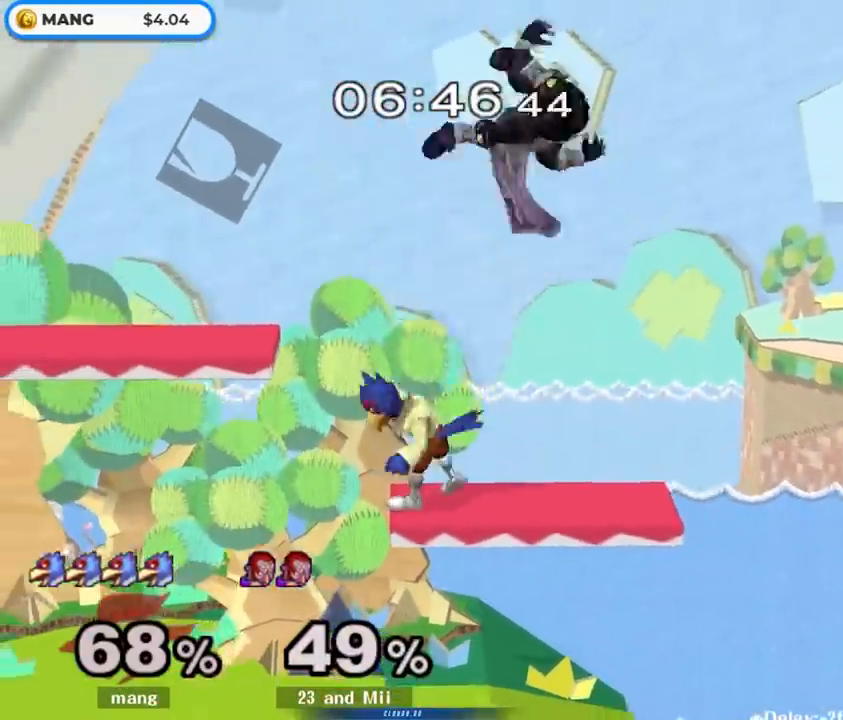
{"buttons": [], "left_stick": "right", "right_stick": "center", "events": [[217, "Y", "down"], [250, "Y", "up"], [267, "left_stick", "right"]]}
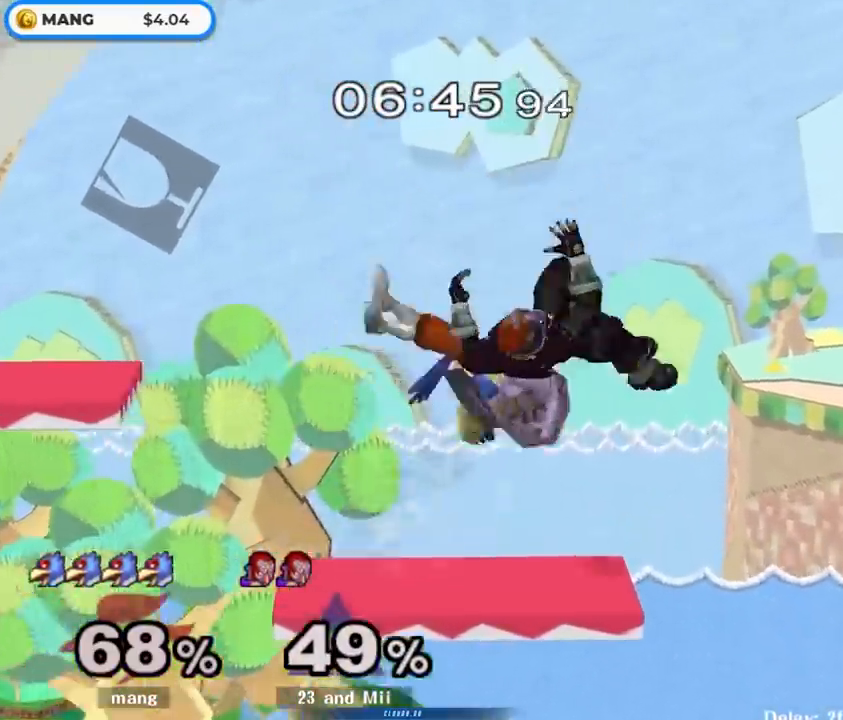
{"buttons": [], "left_stick": "right", "right_stick": "center", "events": [[50, "A", "down"], [100, "A", "up"], [200, "A", "down"], [217, "L1", "down"], [267, "left_stick", "down"], [283, "A", "up"], [367, "L1", "up"], [450, "left_stick", "right"]]}
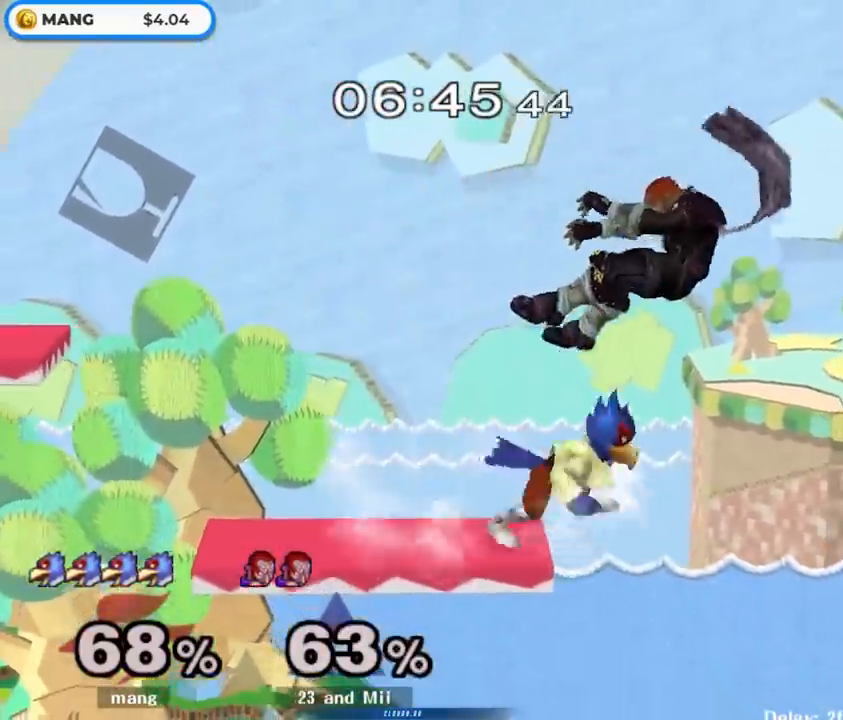
{"buttons": ["X", "Y"], "left_stick": "left", "right_stick": "down", "events": [[50, "left_stick", "down-right"], [167, "Y", "down"], [200, "X", "down"], [200, "right_stick", "down"], [250, "left_stick", "left"]]}
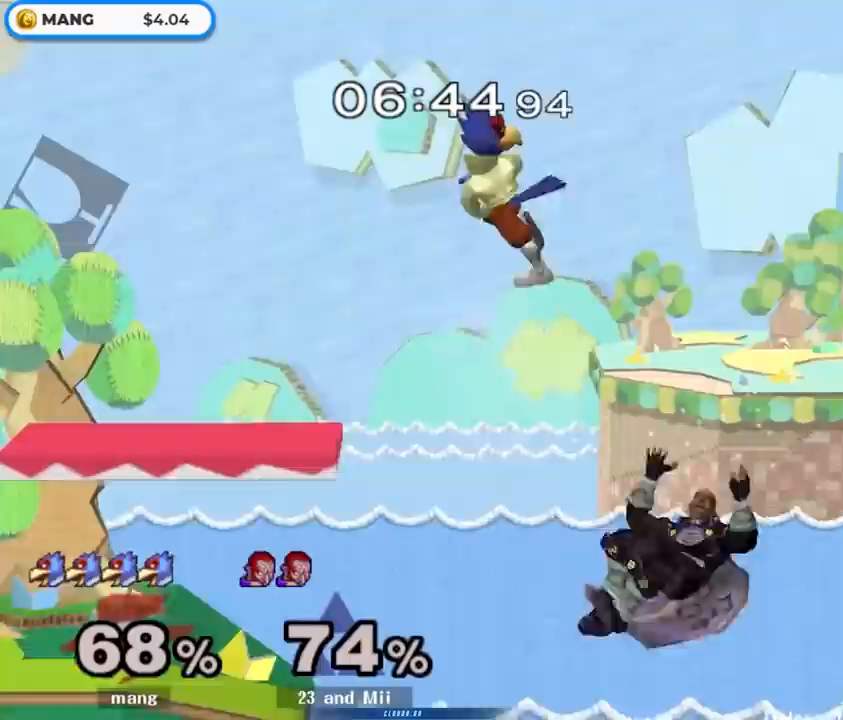
{"buttons": [], "left_stick": "left", "right_stick": "center", "events": [[350, "right_stick", "center"], [400, "X", "up"], [417, "Y", "up"]]}
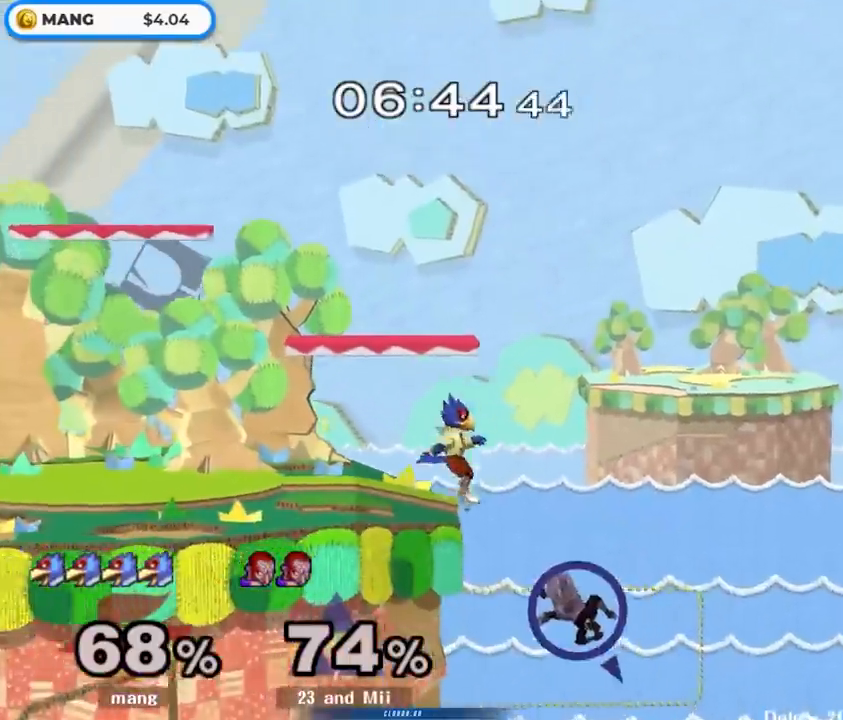
{"buttons": [], "left_stick": "up-left", "right_stick": "center", "events": [[183, "left_stick", "up-left"]]}
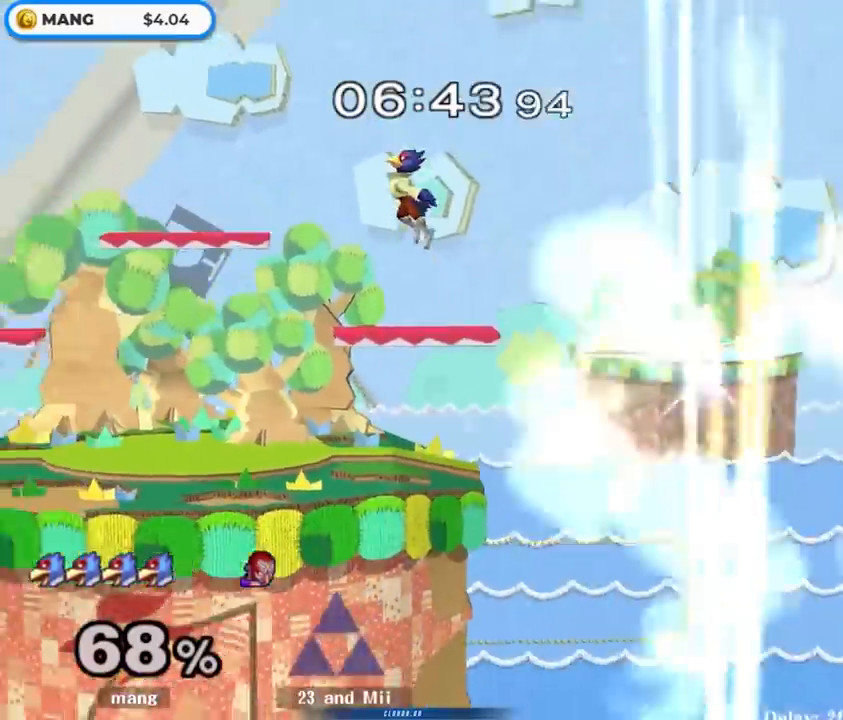
{"buttons": [], "left_stick": "down-right", "right_stick": "center", "events": [[33, "left_stick", "left"], [350, "left_stick", "right"], [500, "left_stick", "down-right"]]}
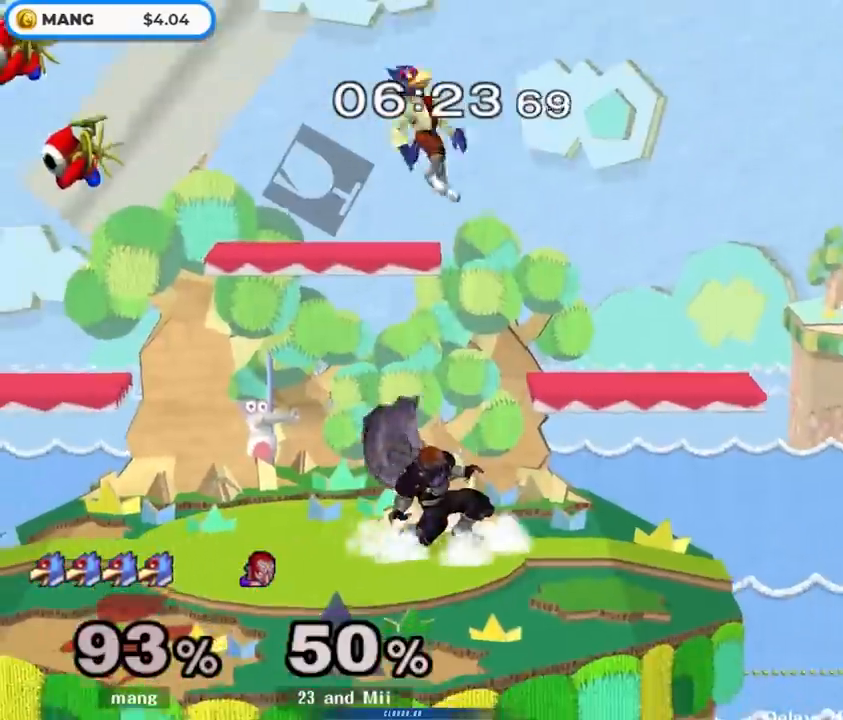
{"buttons": [], "left_stick": "center", "right_stick": "center", "events": [[150, "right_stick", "right"], [167, "left_stick", "right"], [233, "right_stick", "center"], [267, "L1", "down"], [383, "left_stick", "center"], [433, "L1", "up"]]}
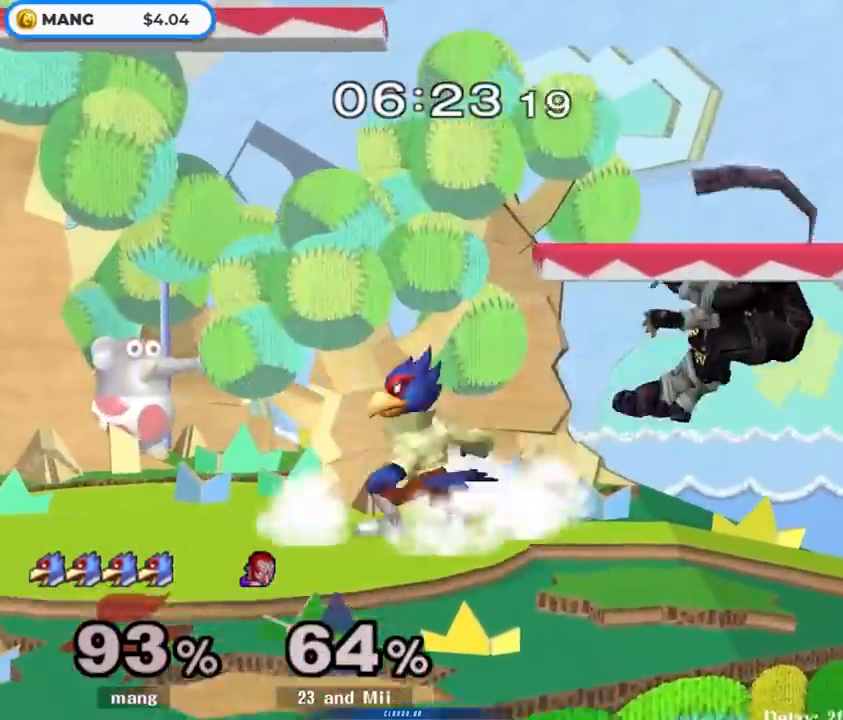
{"buttons": [], "left_stick": "down", "right_stick": "center", "events": [[50, "left_stick", "right"], [100, "Y", "down"], [150, "Y", "up"], [467, "left_stick", "down"]]}
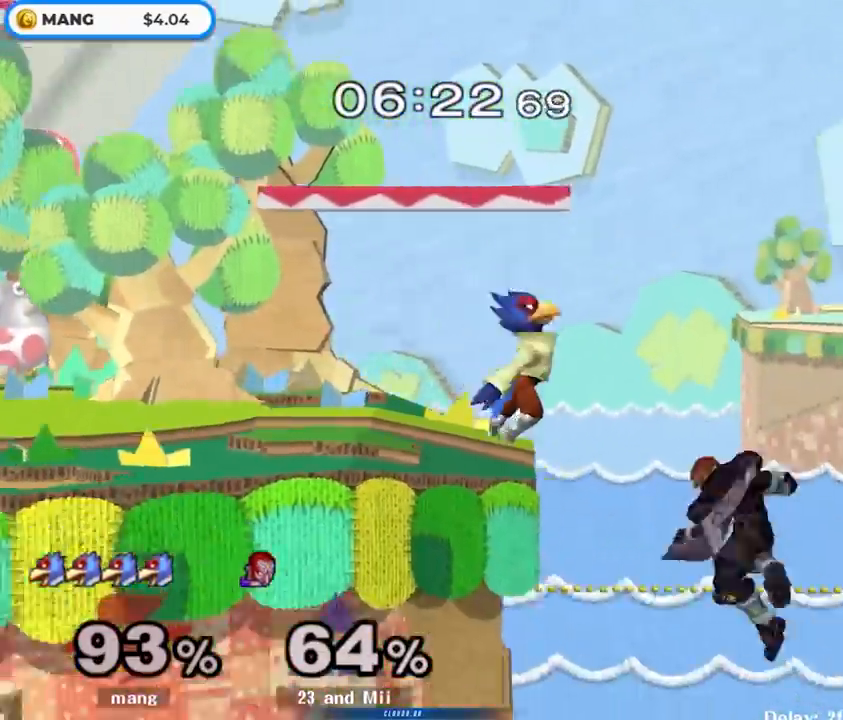
{"buttons": ["A", "Y"], "left_stick": "left", "right_stick": "center", "events": [[183, "Y", "down"], [217, "A", "down"], [250, "left_stick", "left"]]}
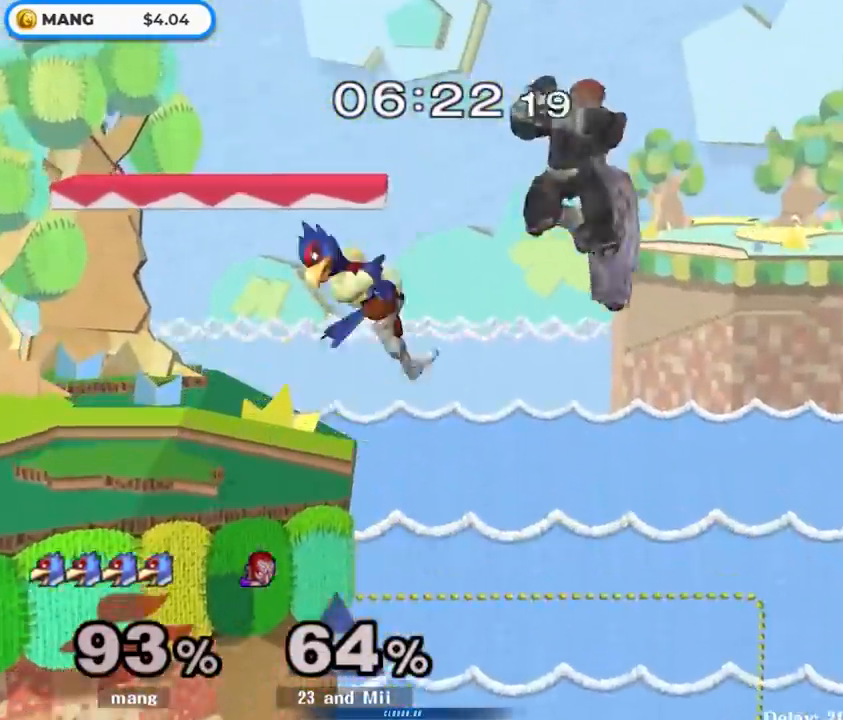
{"buttons": ["A"], "left_stick": "down-right", "right_stick": "center", "events": [[83, "left_stick", "down"], [117, "A", "up"], [117, "L1", "down"], [133, "Y", "up"], [167, "left_stick", "down-right"], [217, "L1", "up"], [317, "A", "down"], [433, "A", "up"], [483, "A", "down"]]}
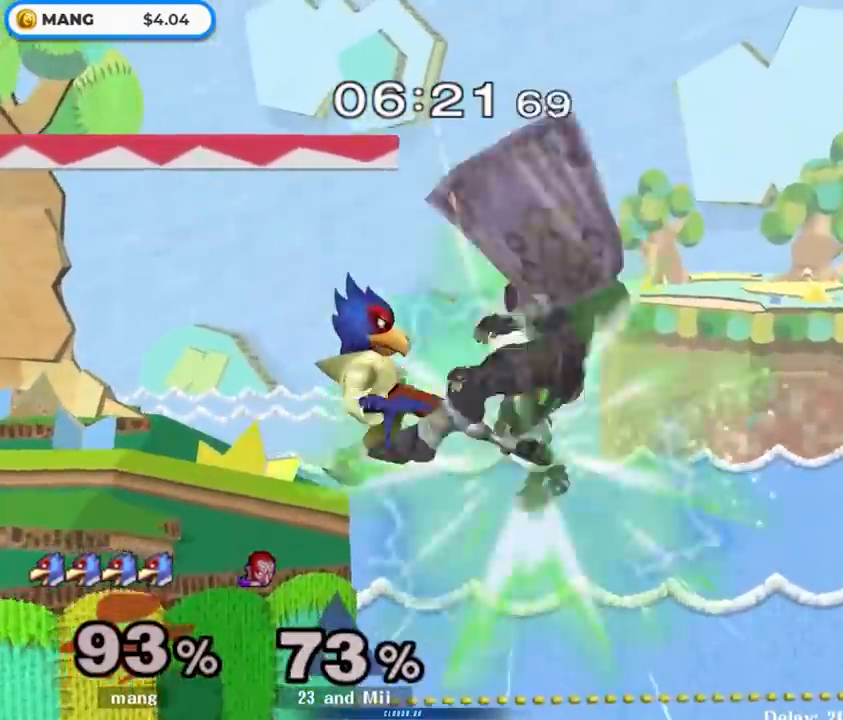
{"buttons": ["Y"], "left_stick": "center", "right_stick": "center", "events": [[100, "A", "up"], [117, "left_stick", "center"], [150, "A", "down"], [250, "A", "up"], [283, "left_stick", "left"], [467, "Y", "down"], [500, "left_stick", "center"]]}
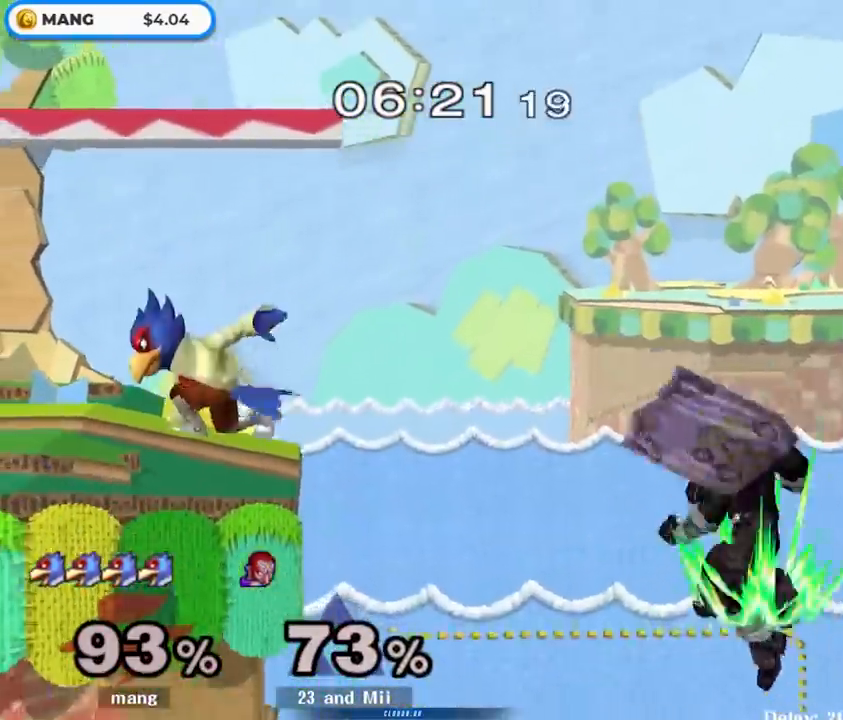
{"buttons": [], "left_stick": "center", "right_stick": "center", "events": [[17, "Y", "up"], [17, "left_stick", "left"], [33, "left_stick", "right"], [267, "left_stick", "down"], [383, "left_stick", "center"]]}
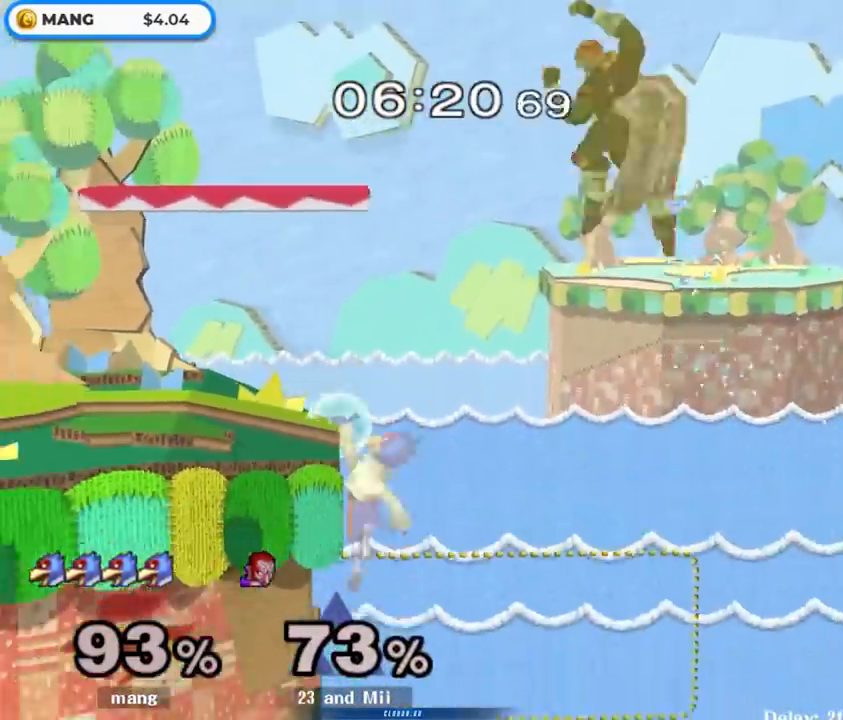
{"buttons": ["Y"], "left_stick": "center", "right_stick": "center", "events": [[50, "left_stick", "down"], [133, "Y", "down"], [133, "left_stick", "center"]]}
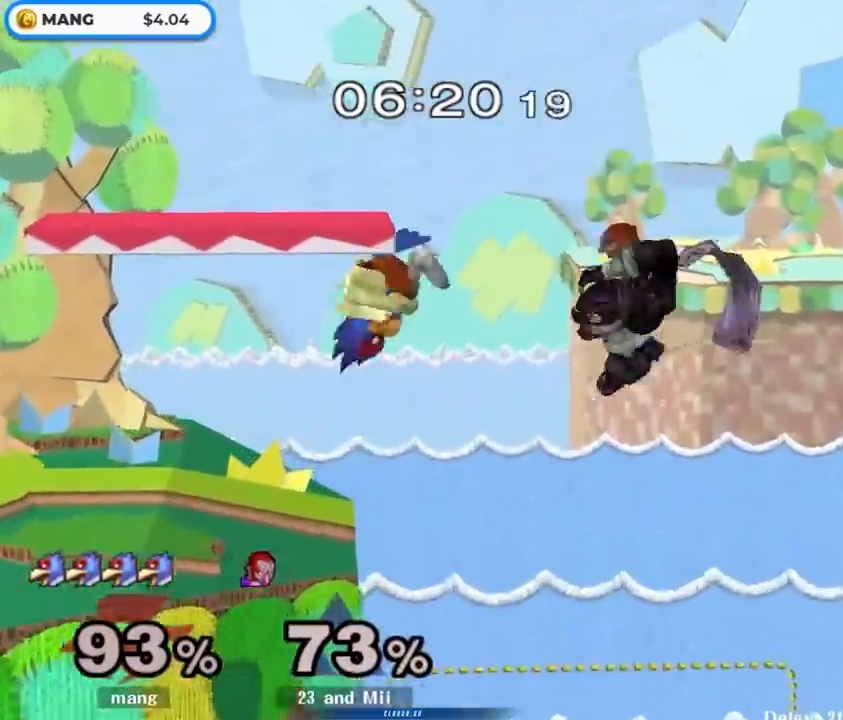
{"buttons": [], "left_stick": "center", "right_stick": "center", "events": [[17, "left_stick", "down"], [100, "Y", "up"], [133, "left_stick", "center"]]}
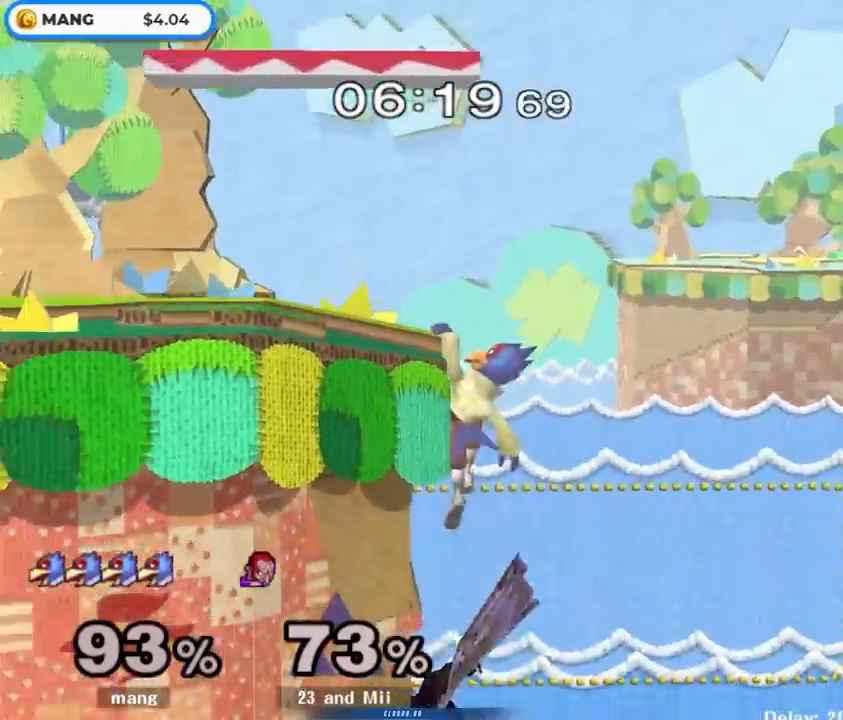
{"buttons": [], "left_stick": "center", "right_stick": "center", "events": []}
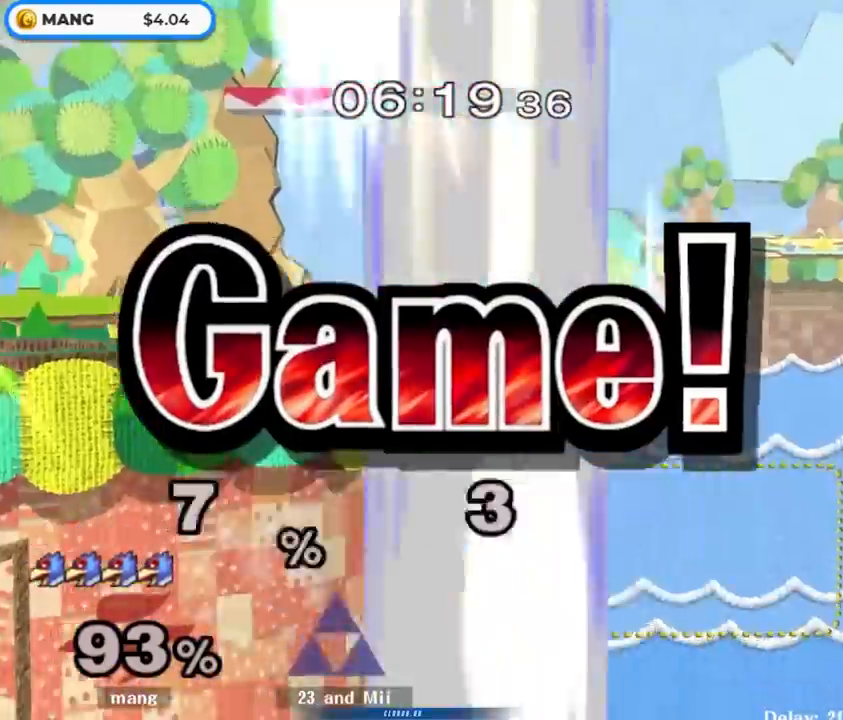
{"buttons": [], "left_stick": "center", "right_stick": "center", "events": []}
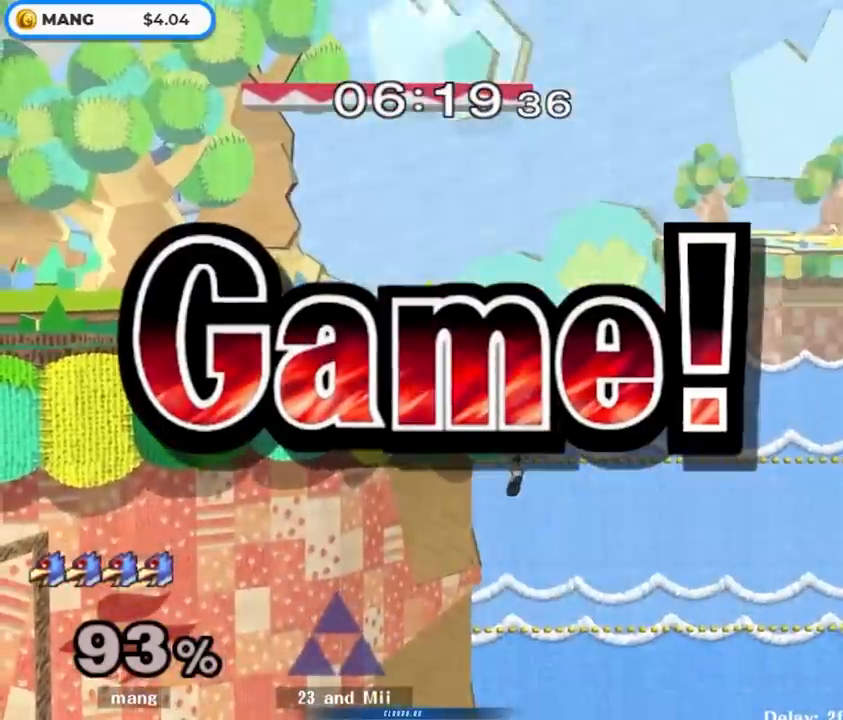
{"buttons": [], "left_stick": "center", "right_stick": "center", "events": []}